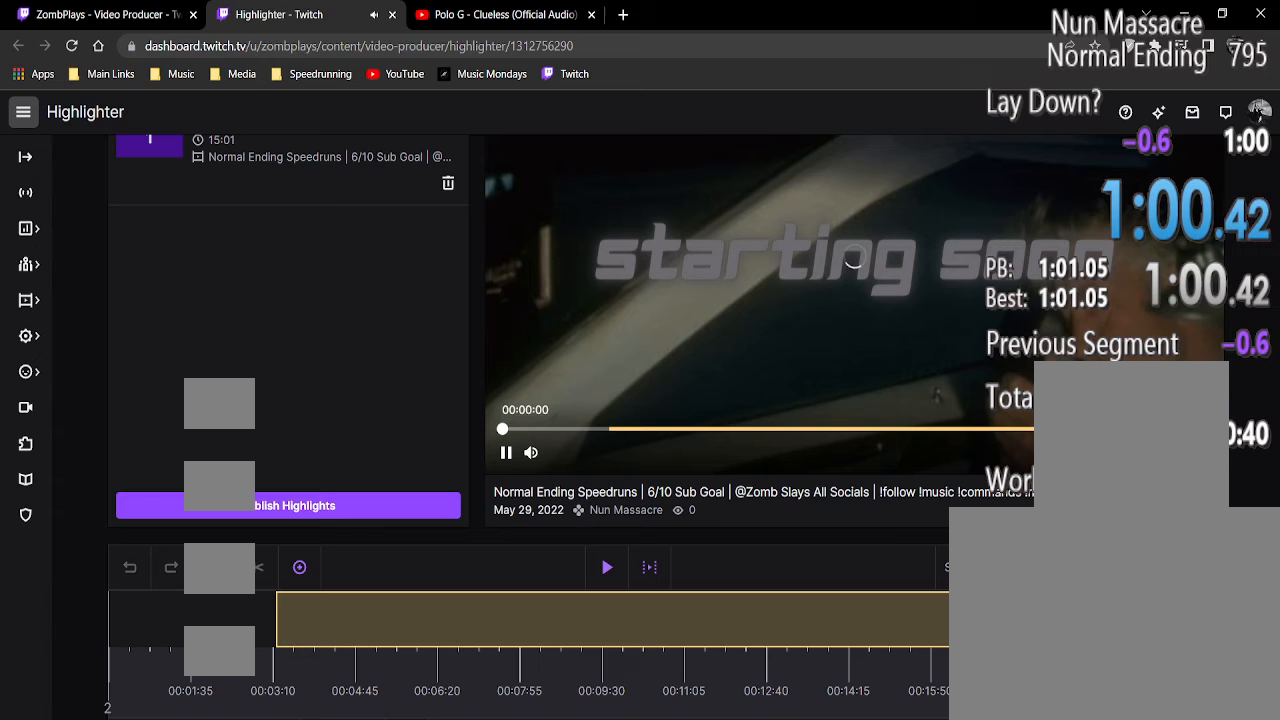
Gameplay with keyboard and mouse; each line is a JSON object with the keys and mouse buttons held at the frame after it. "events" lists presses ("down") and releases ("up") of "1", "2", "3", "4", "5", "a", "alt", "c", "caps_lock", "ctrl", "d", "e", "f", "g", "q", "r", "s", "shift", "space", "t", "tab", "v", "w", "x", "z", "mouse_left", "mouse_wheel" and "mouse_right" between this image and that frame as [ms after this image, input, new state], when the widget could be followed in between. "mouse_left", "mouse_wheel", "mouse_right" = the "left", "wheel", "right" buttons of the "mouse" list. No other keys are recorded. "wheel" means that the mouse wheel is clicked or scrolled. Not read: mouse_move.
{"keys": [], "mouse": [], "events": [[438, "mouse_left", "up"]]}
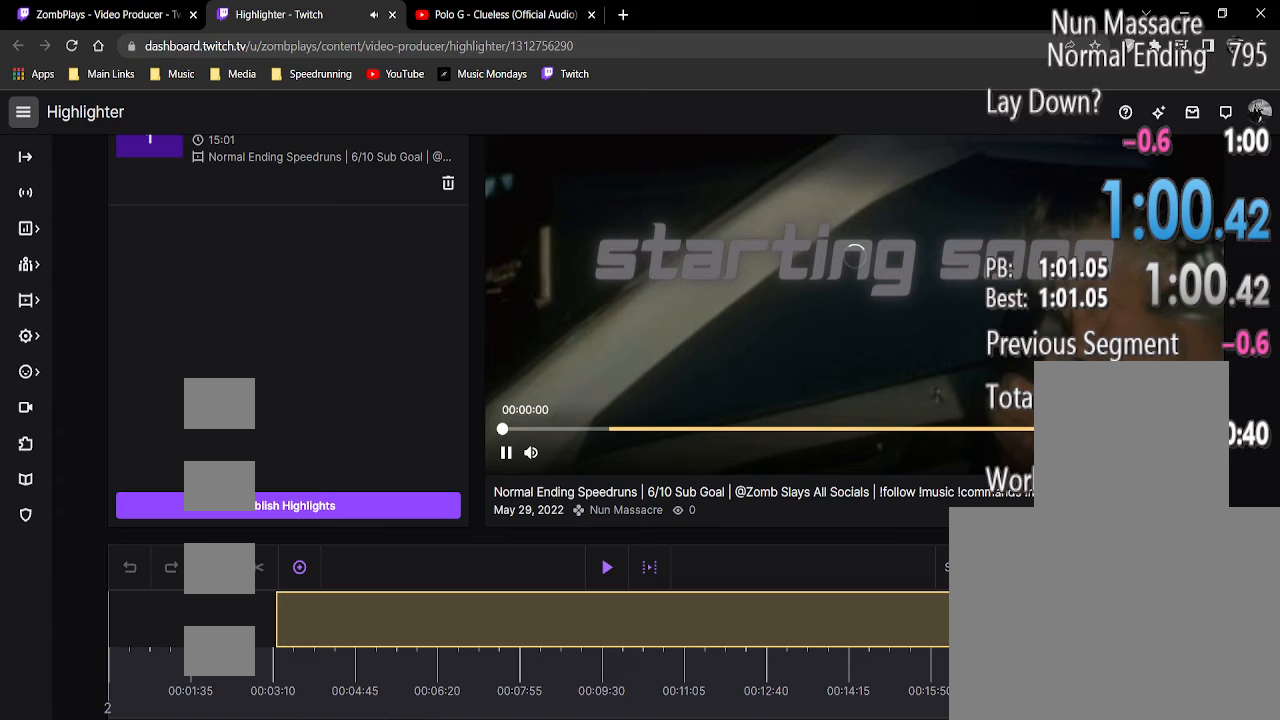
{"keys": [], "mouse": [], "events": []}
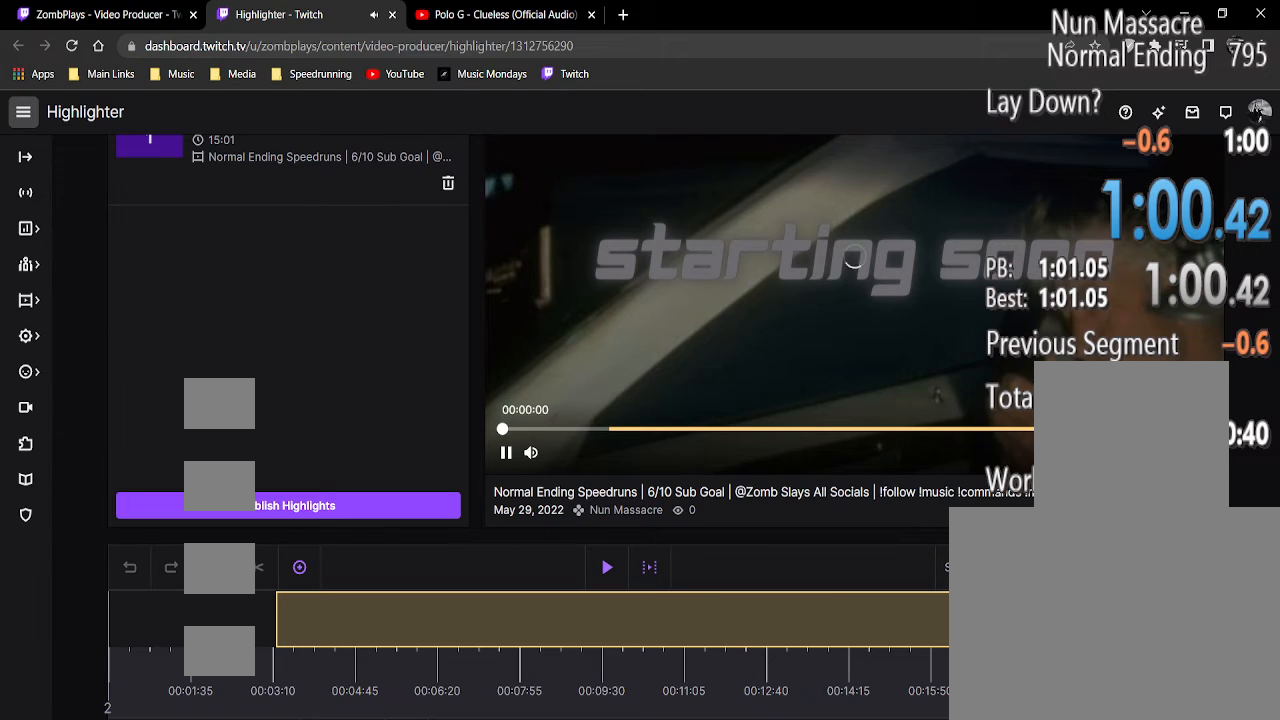
{"keys": [], "mouse": [], "events": []}
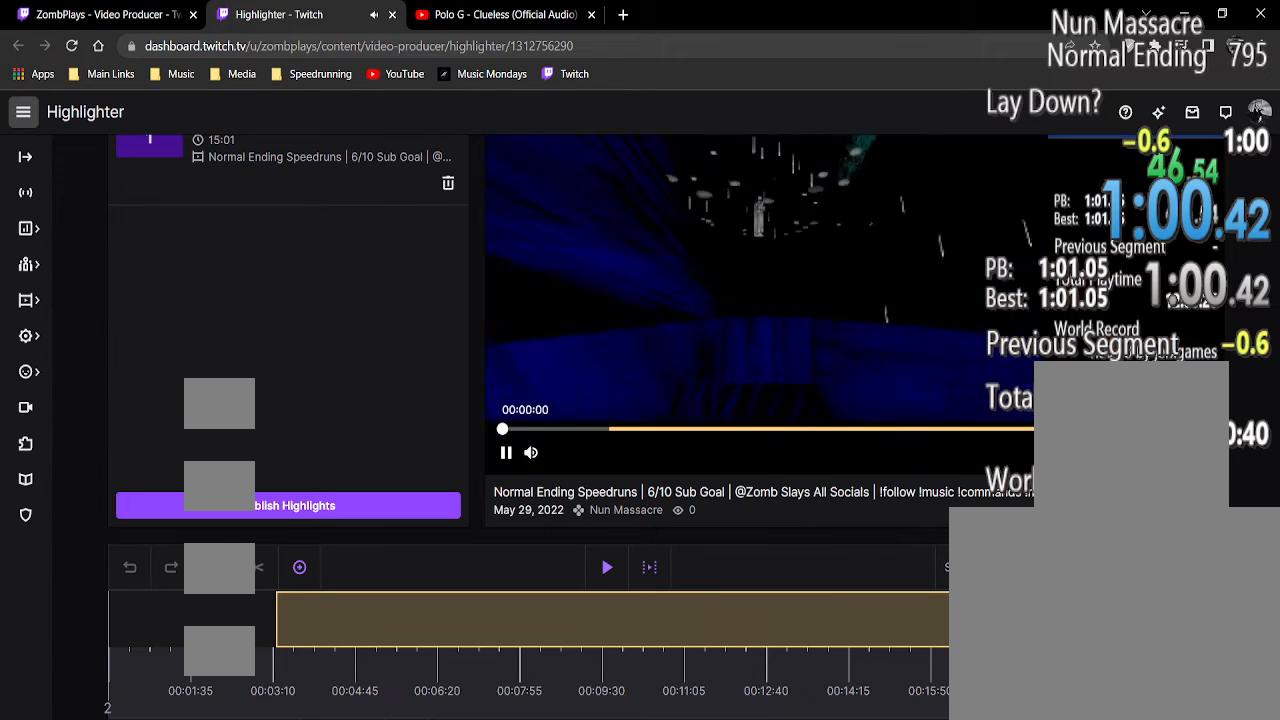
{"keys": [], "mouse": [], "events": []}
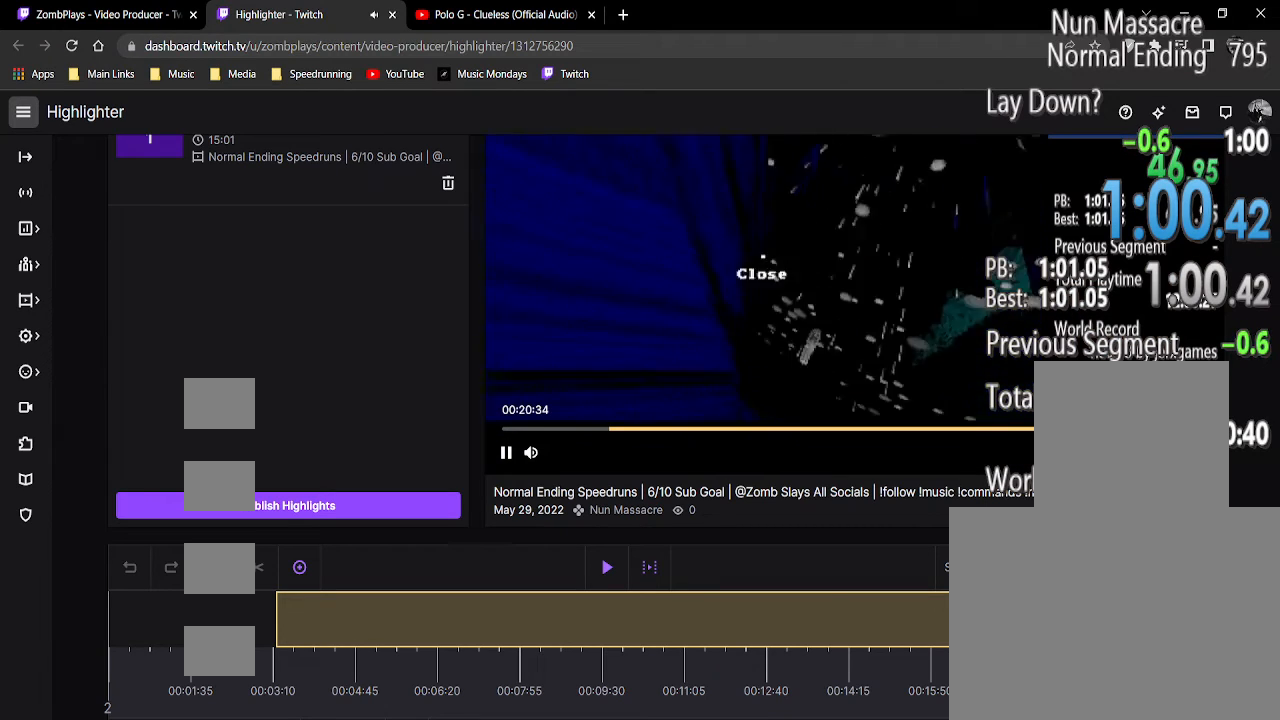
{"keys": [], "mouse": ["left"], "events": [[83, "mouse_left", "down"]]}
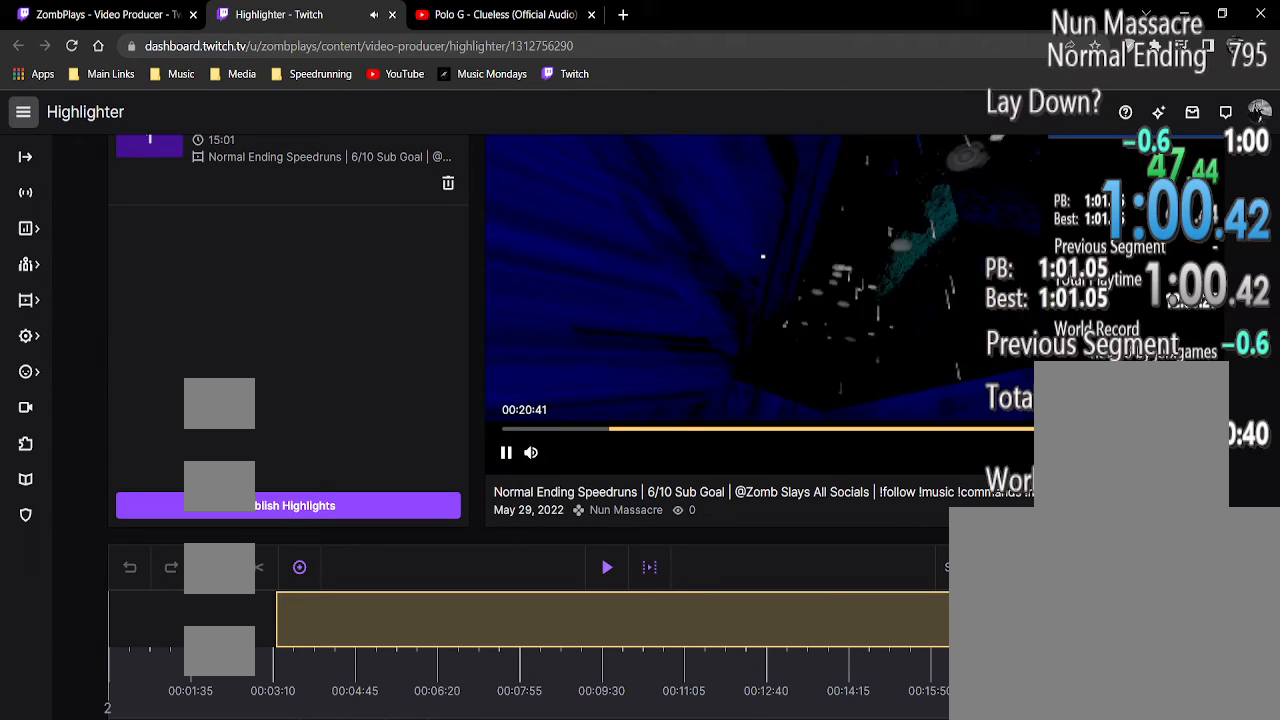
{"keys": [], "mouse": [], "events": [[188, "mouse_left", "up"]]}
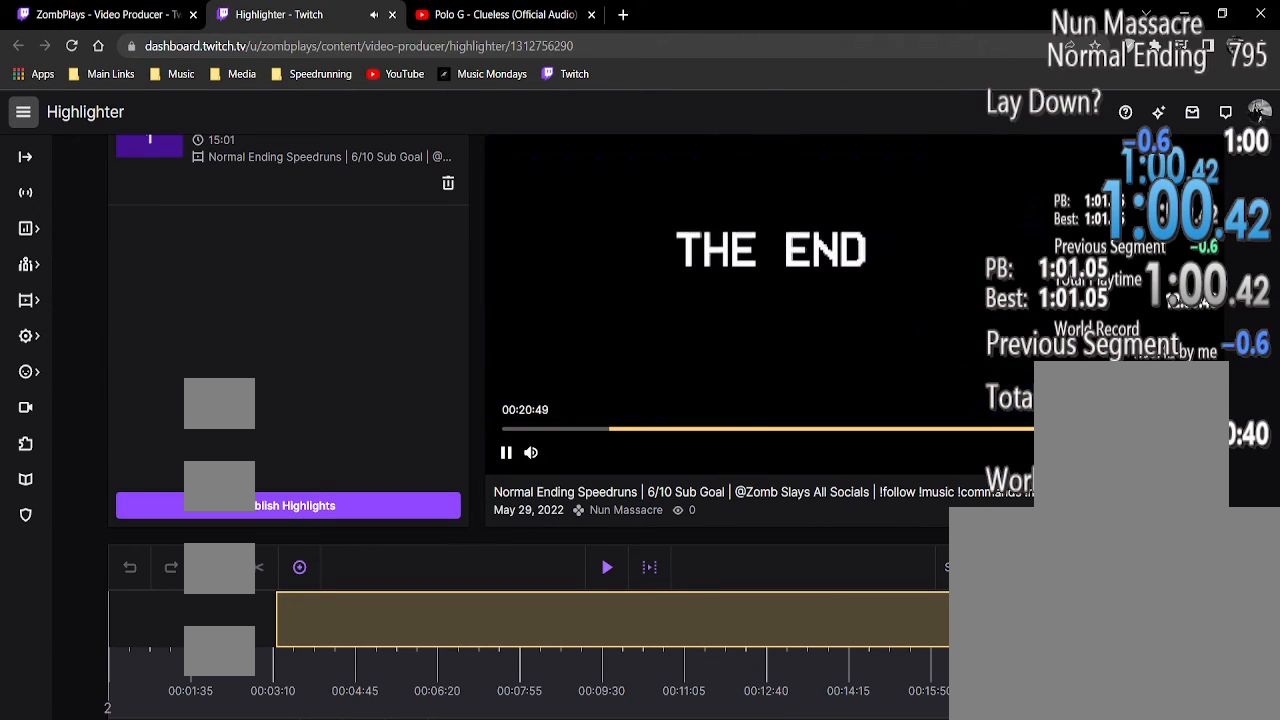
{"keys": [], "mouse": ["left"], "events": [[354, "mouse_left", "down"]]}
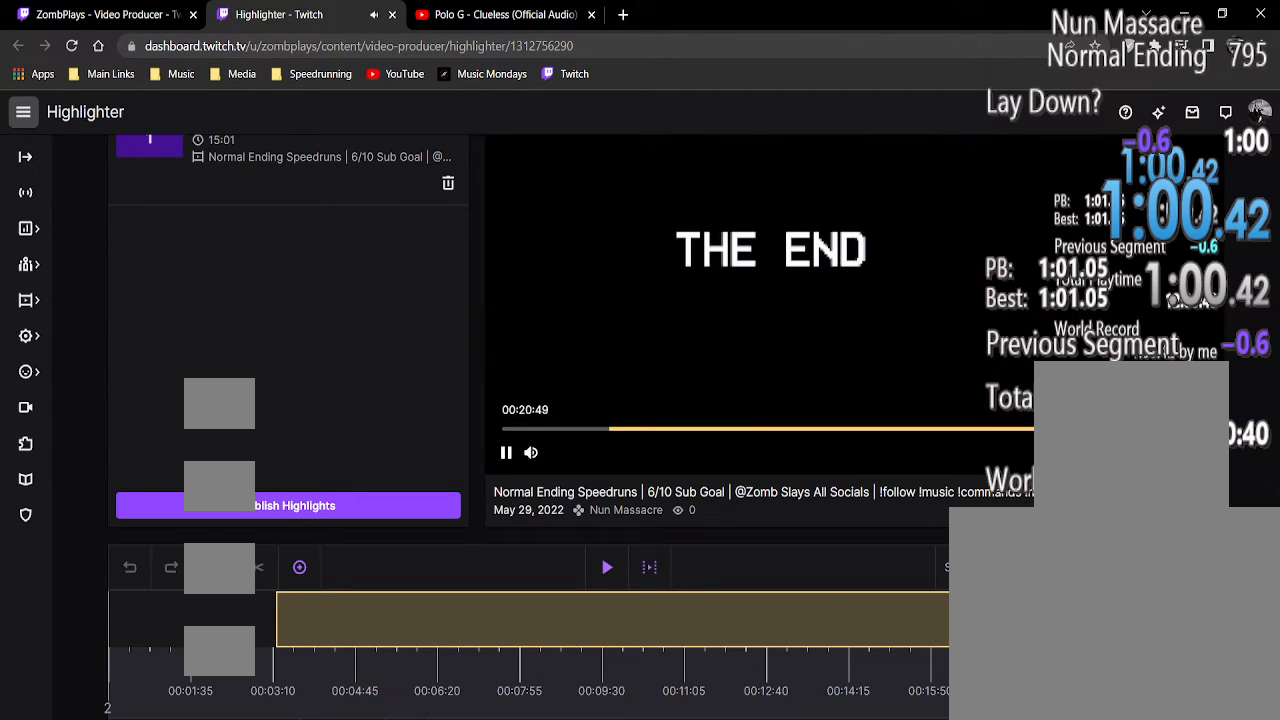
{"keys": [], "mouse": [], "events": [[312, "mouse_left", "up"]]}
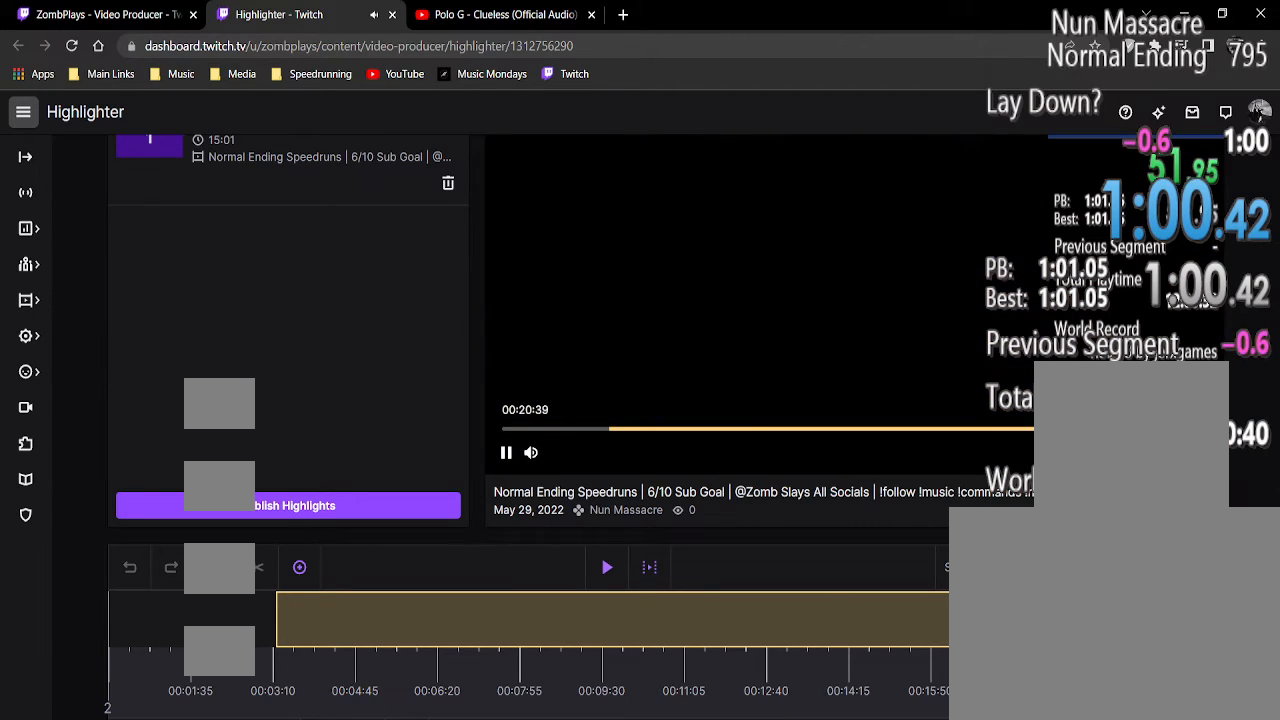
{"keys": [], "mouse": [], "events": []}
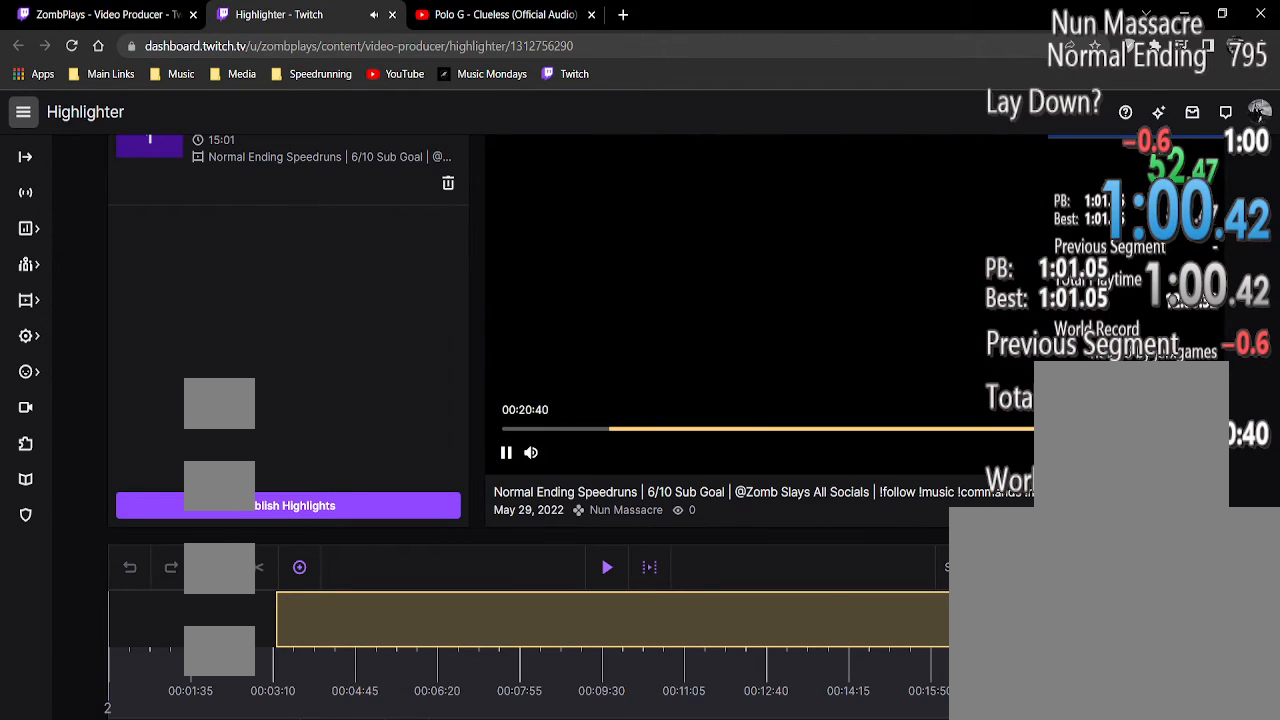
{"keys": [], "mouse": [], "events": []}
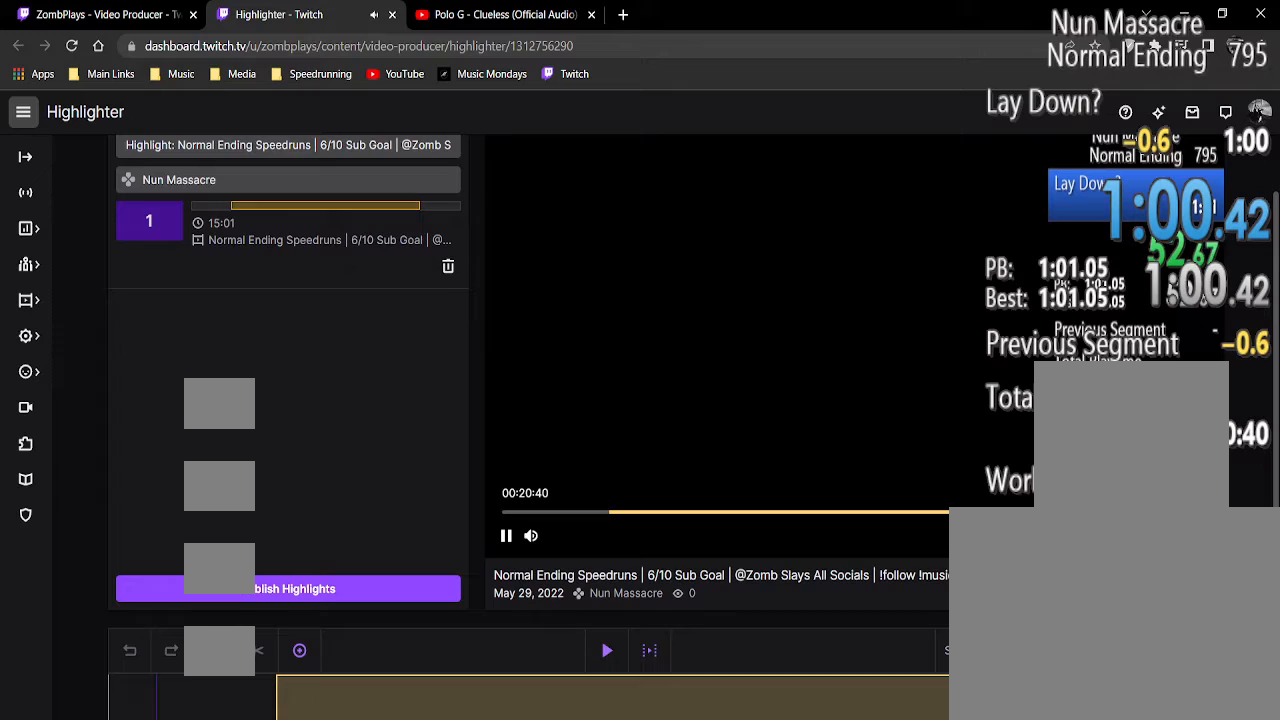
{"keys": [], "mouse": [], "events": []}
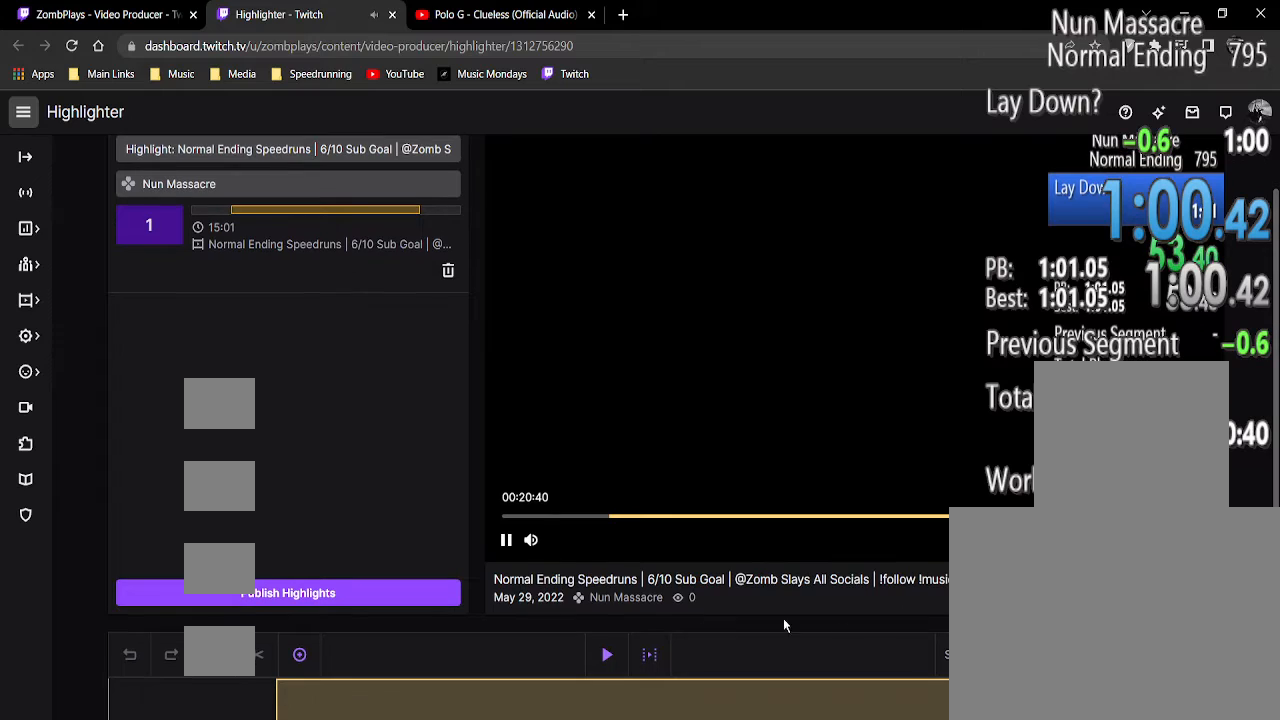
{"keys": [], "mouse": [], "events": []}
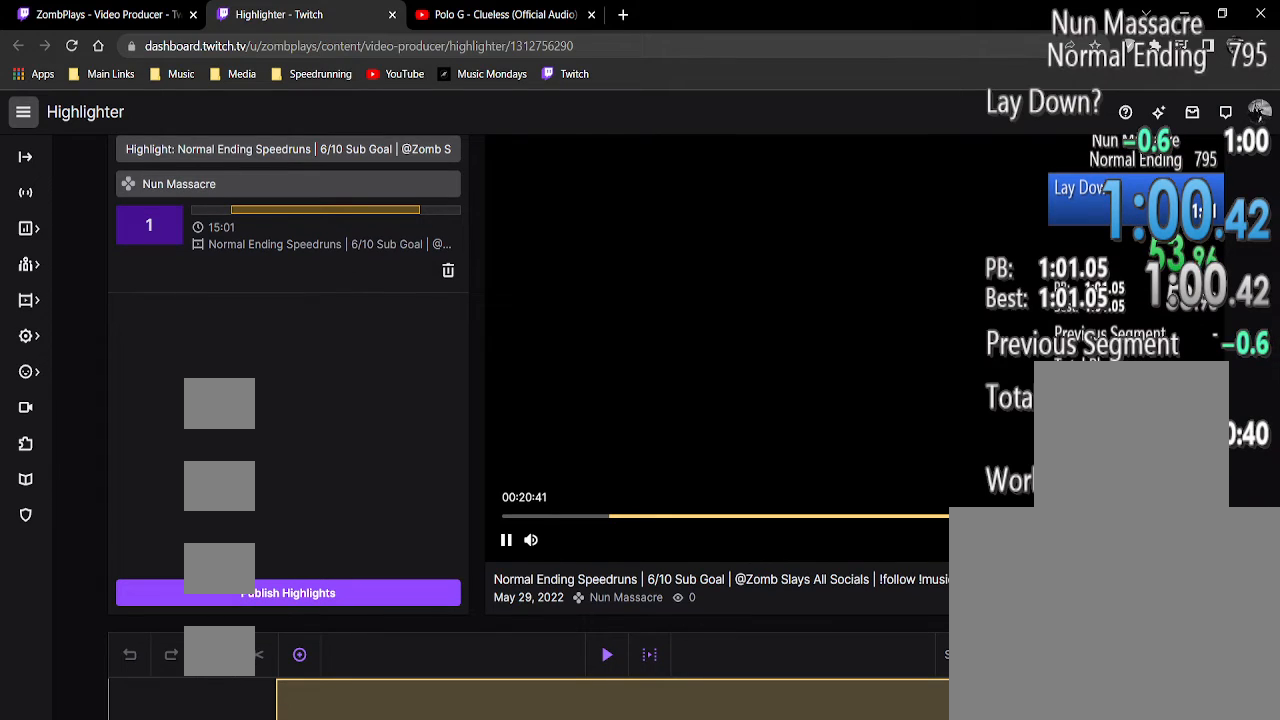
{"keys": [], "mouse": [], "events": []}
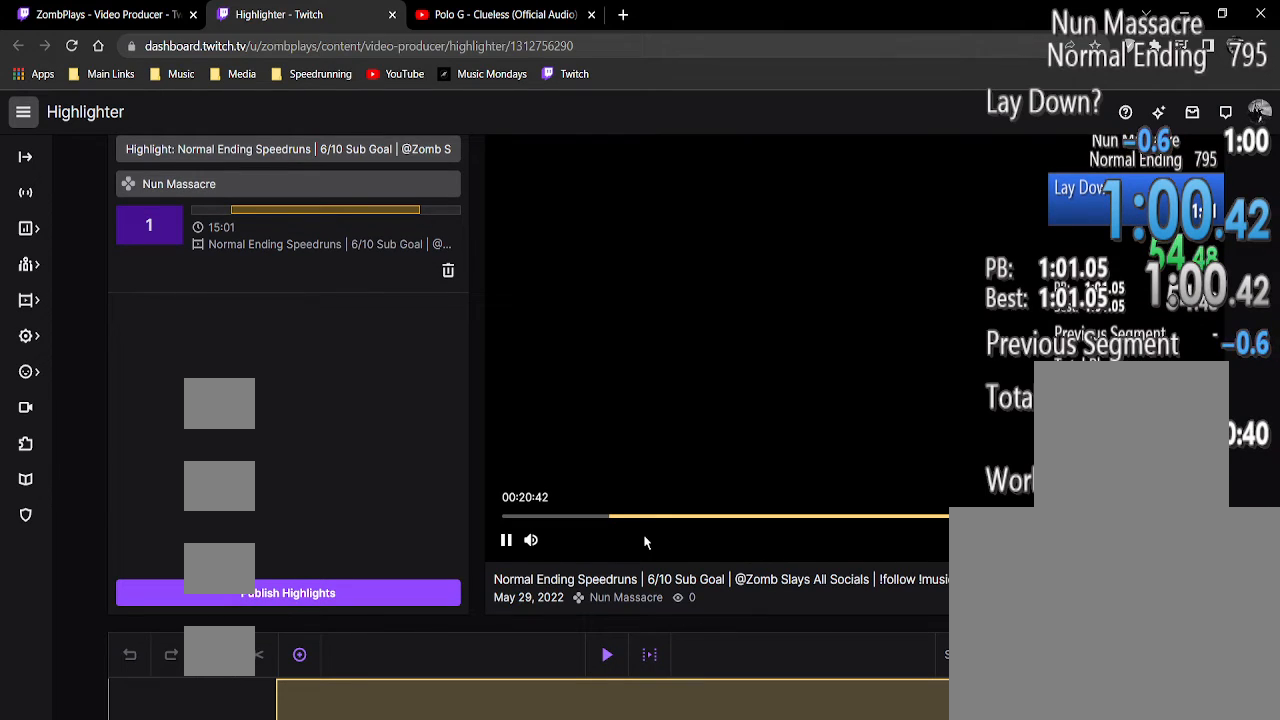
{"keys": [], "mouse": [], "events": []}
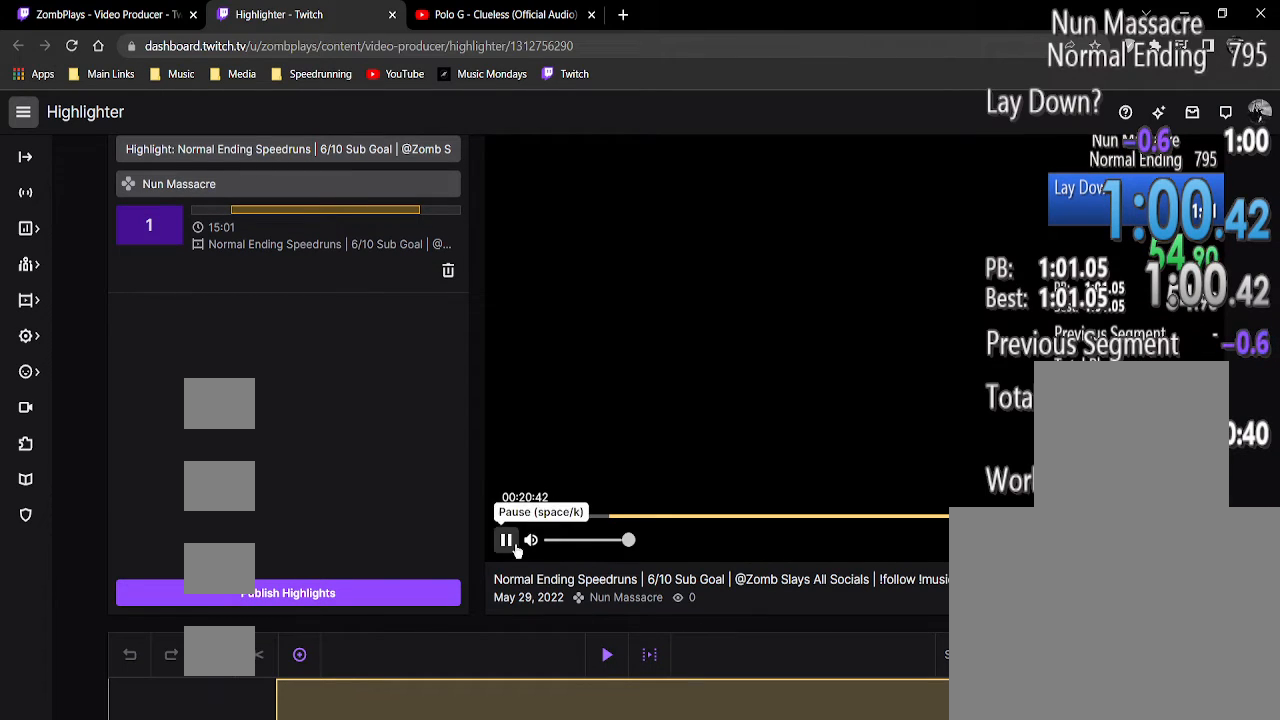
{"keys": [], "mouse": ["left"], "events": [[417, "mouse_left", "down"]]}
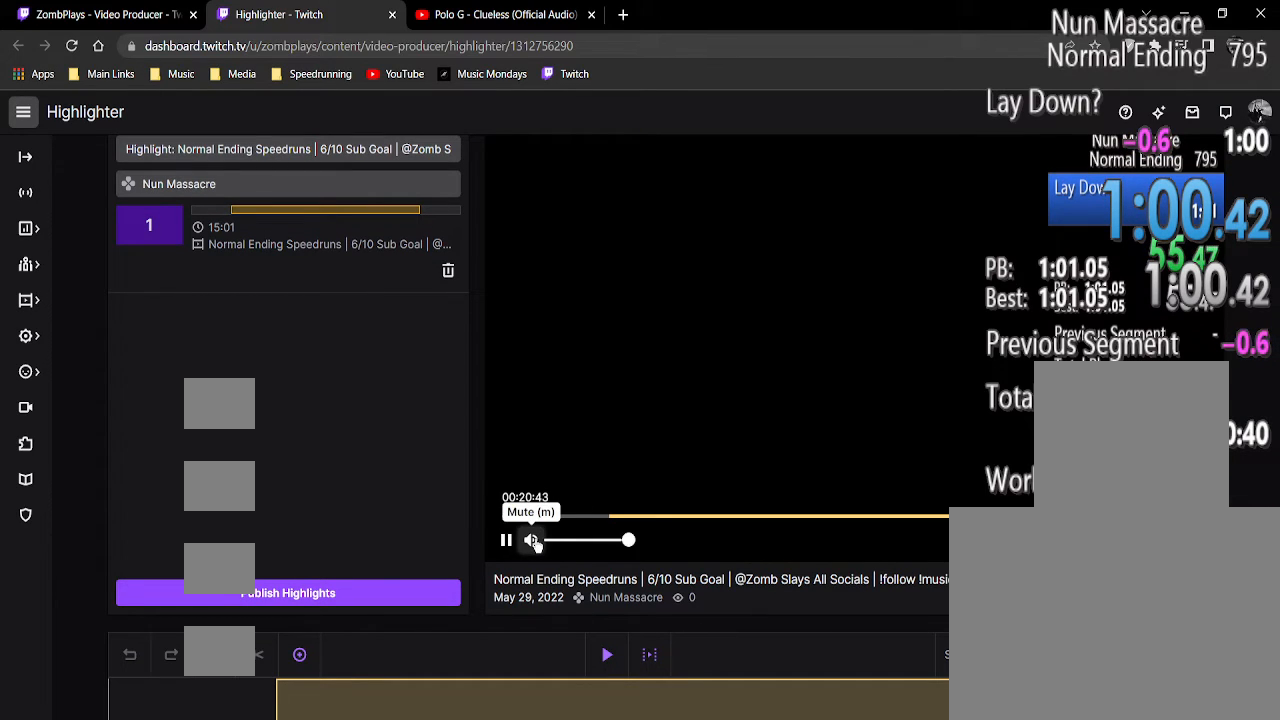
{"keys": [], "mouse": [], "events": [[21, "mouse_left", "up"]]}
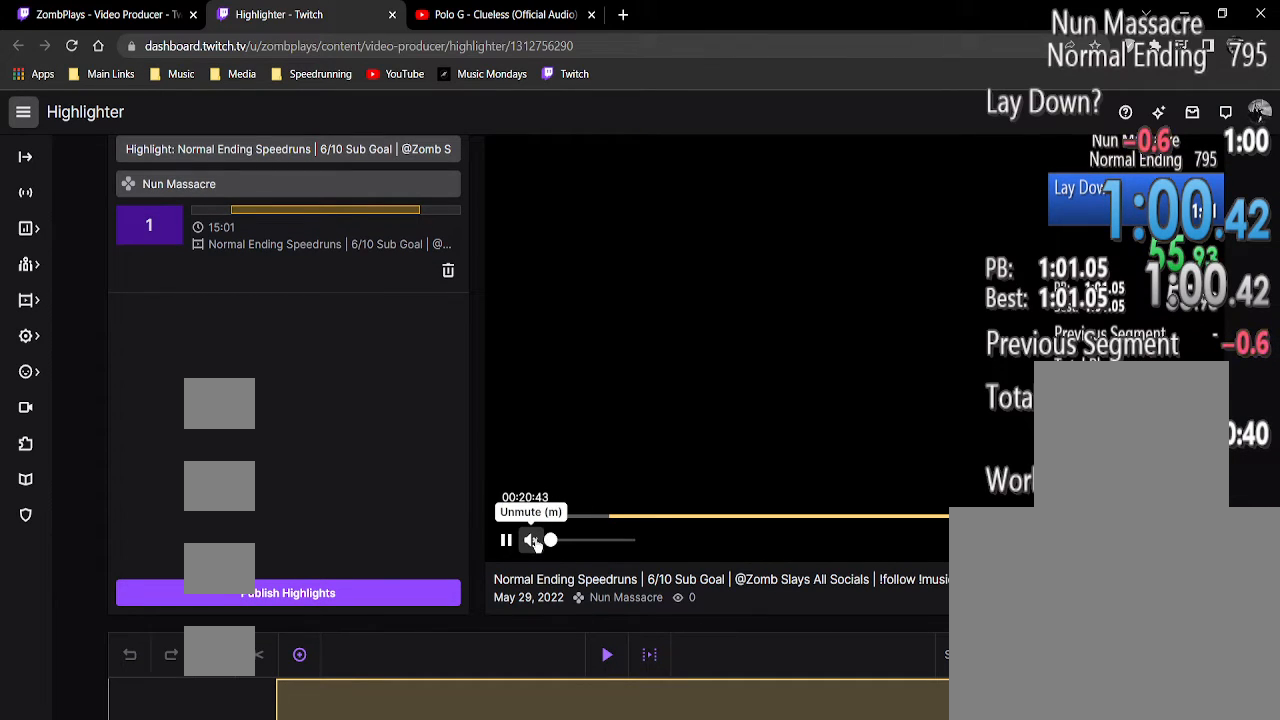
{"keys": [], "mouse": [], "events": []}
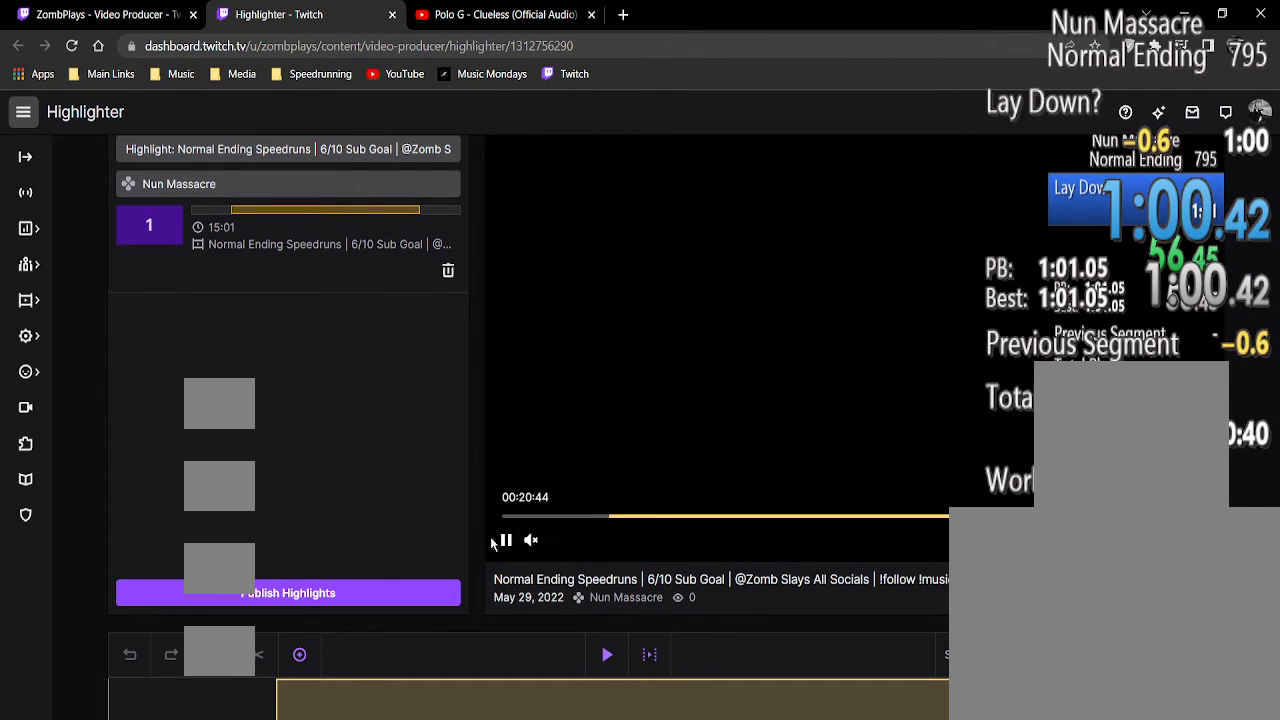
{"keys": [], "mouse": [], "events": []}
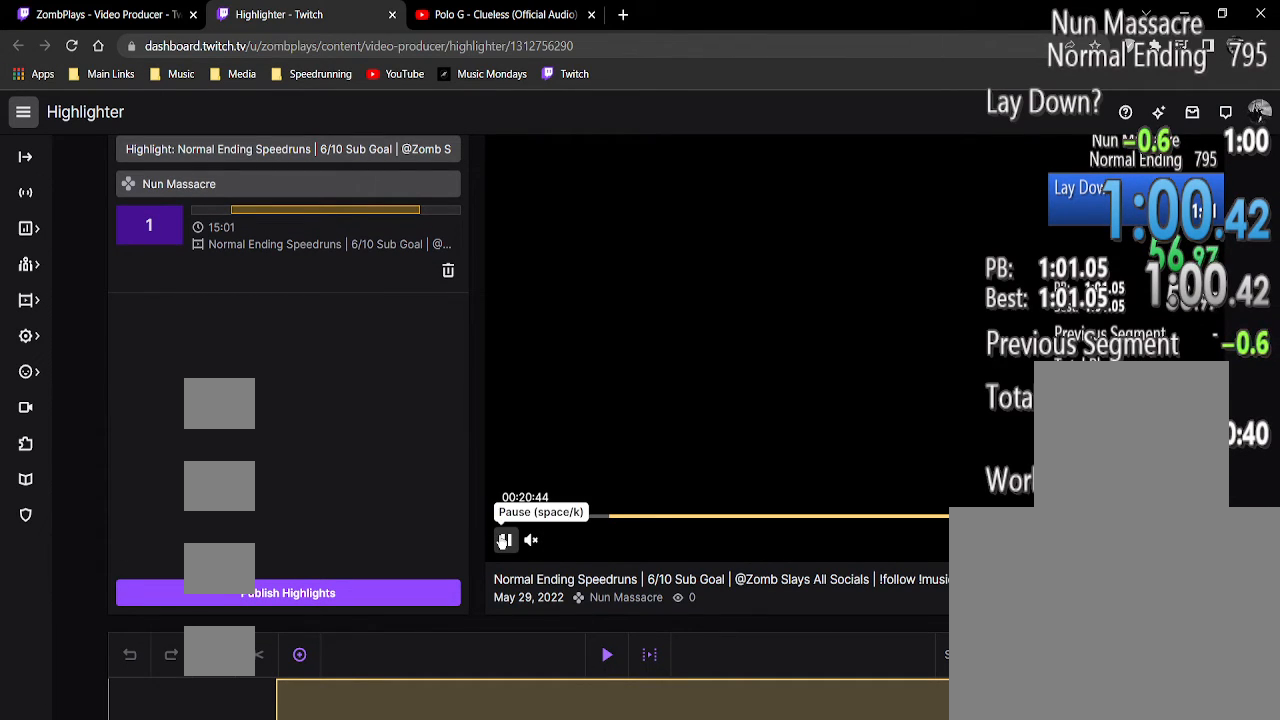
{"keys": [], "mouse": [], "events": []}
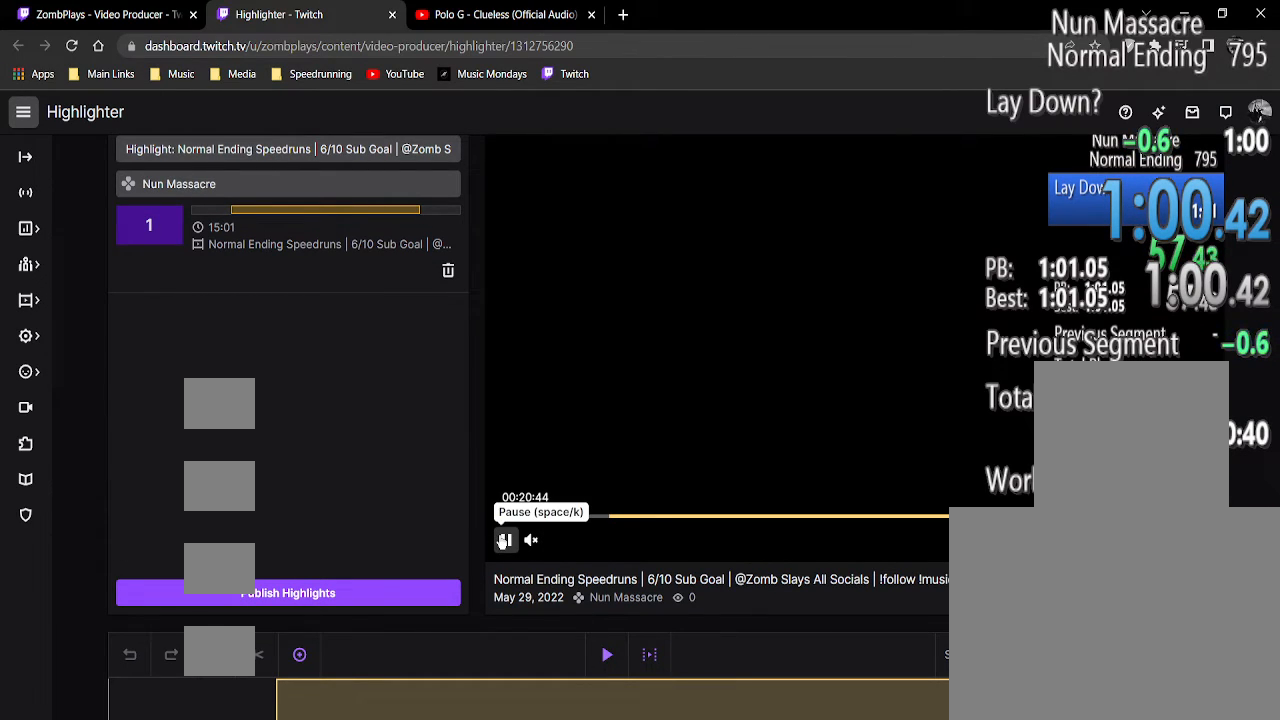
{"keys": [], "mouse": [], "events": []}
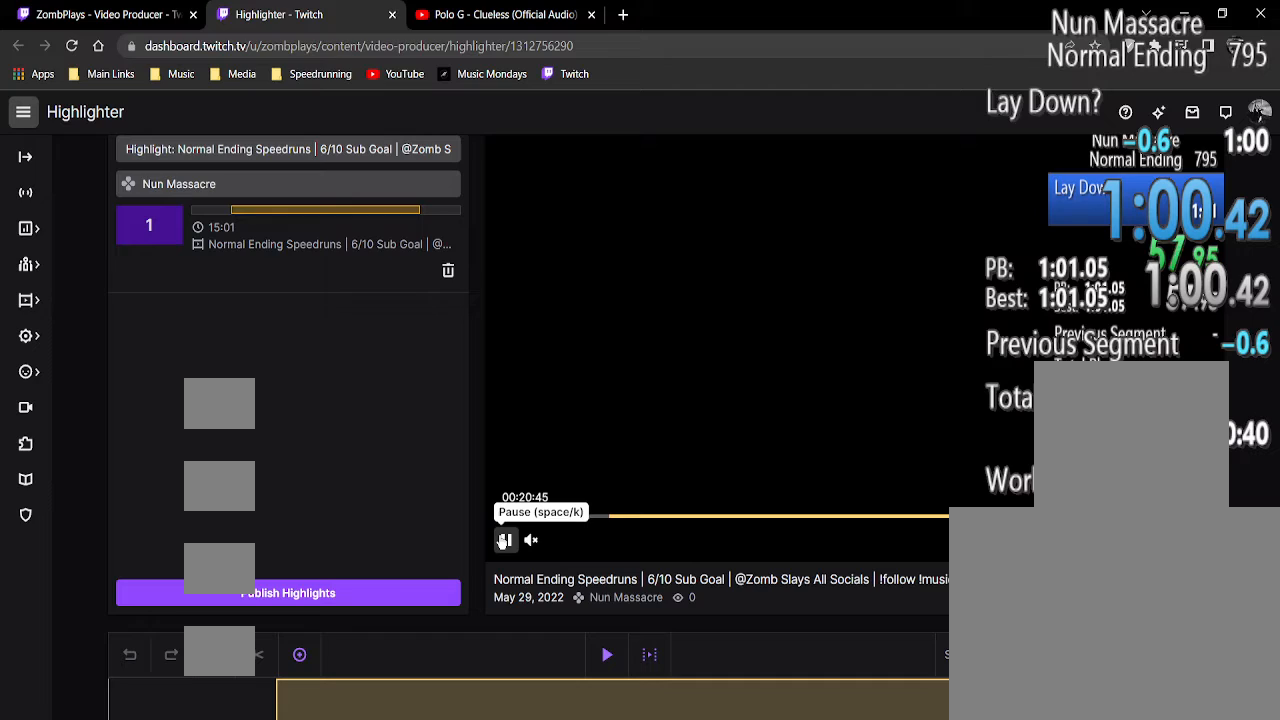
{"keys": [], "mouse": [], "events": [[333, "mouse_left", "down"], [417, "mouse_left", "up"]]}
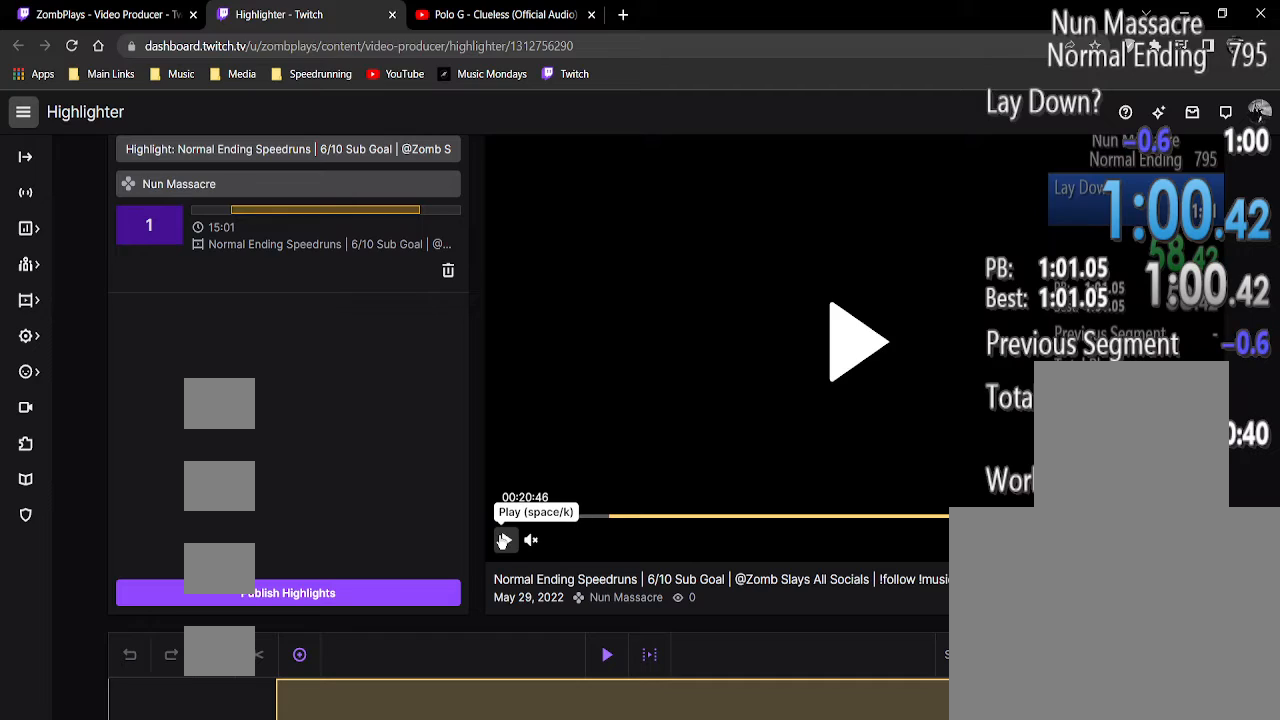
{"keys": [], "mouse": [], "events": []}
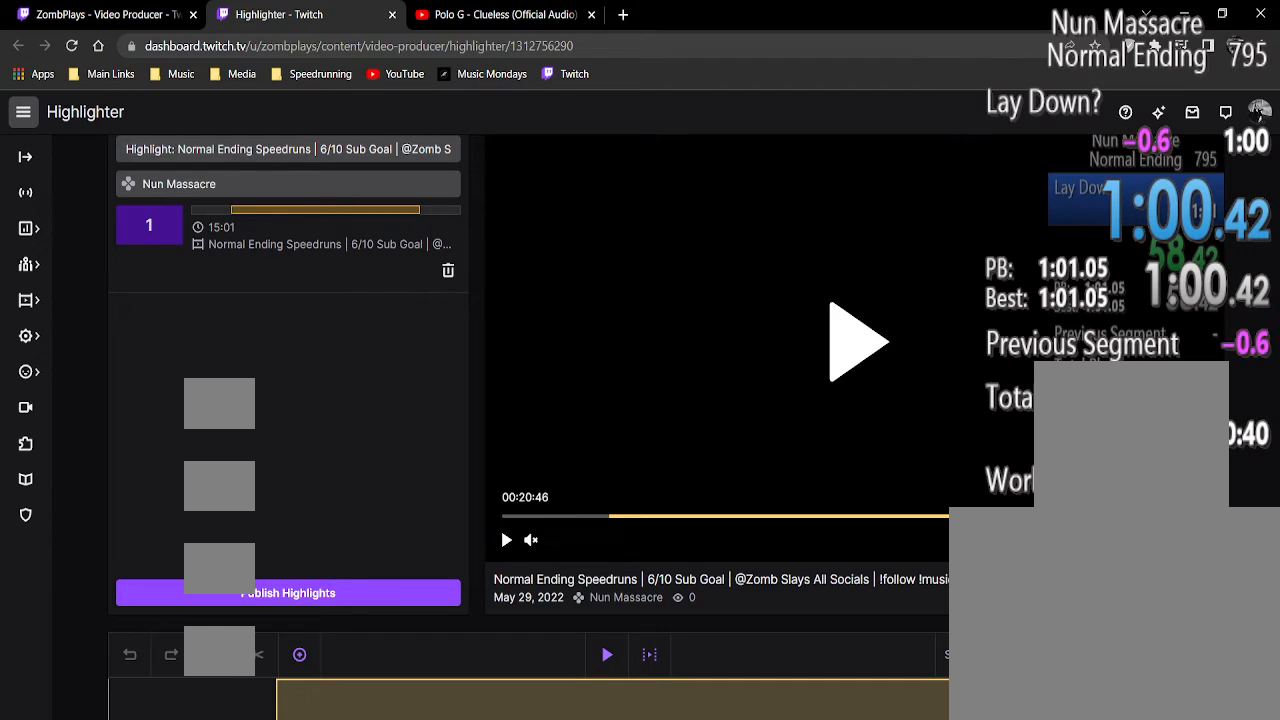
{"keys": [], "mouse": [], "events": []}
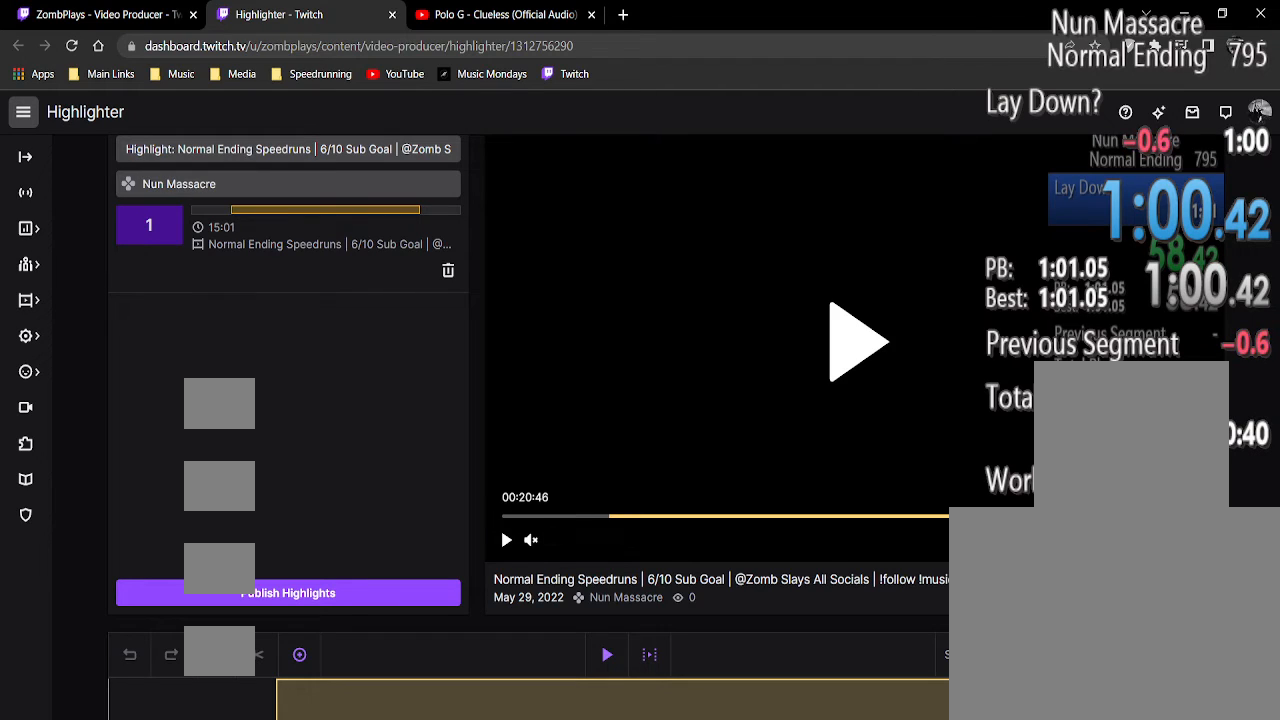
{"keys": [], "mouse": [], "events": [[229, "mouse_left", "down"], [333, "mouse_left", "up"]]}
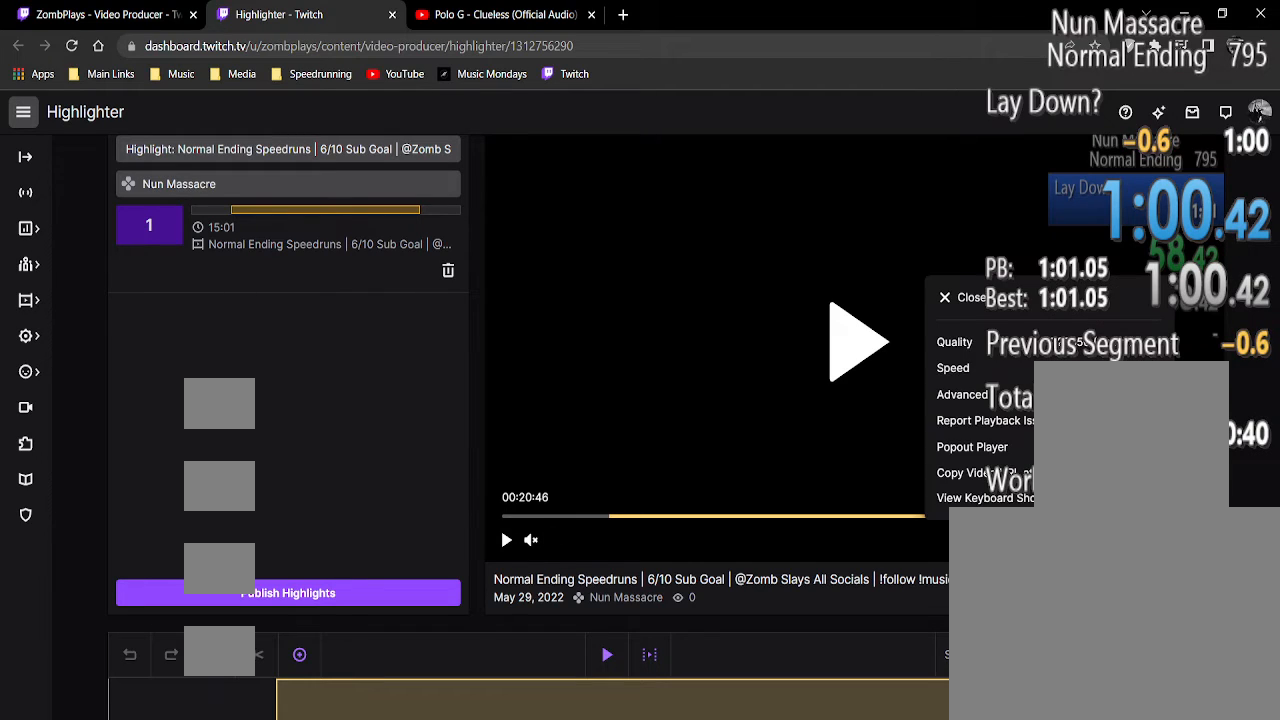
{"keys": [], "mouse": [], "events": []}
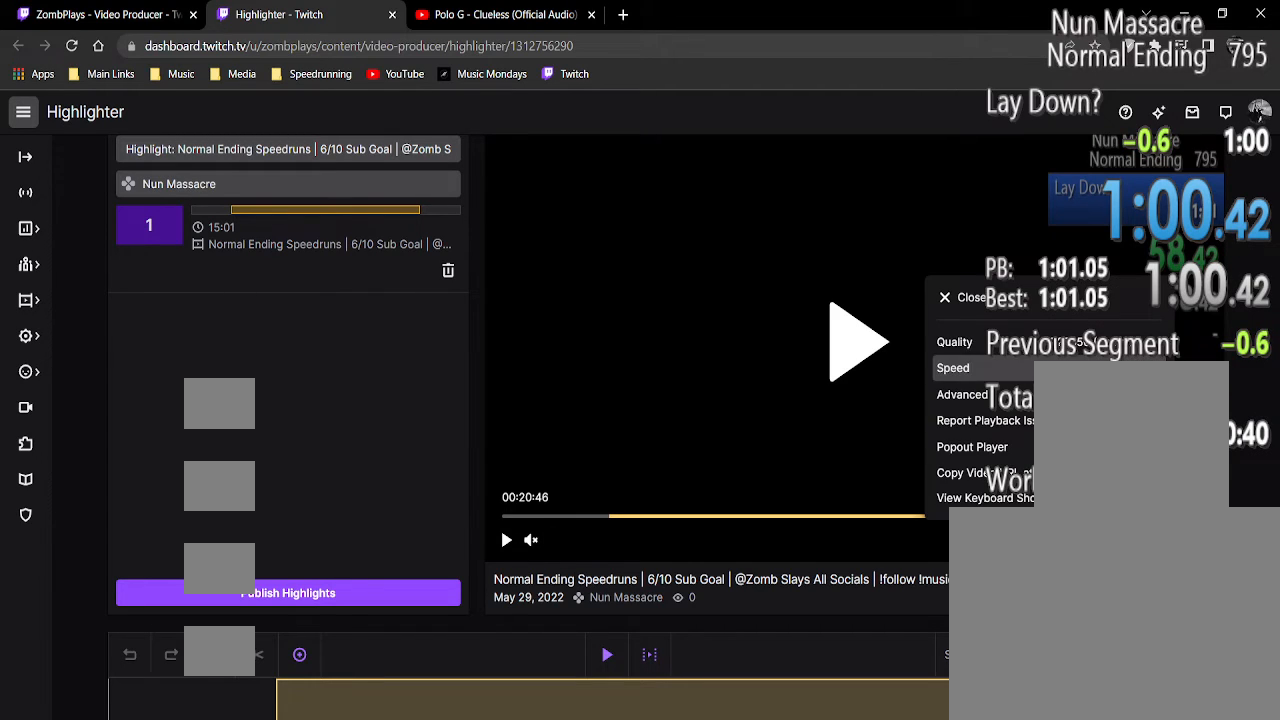
{"keys": [], "mouse": [], "events": []}
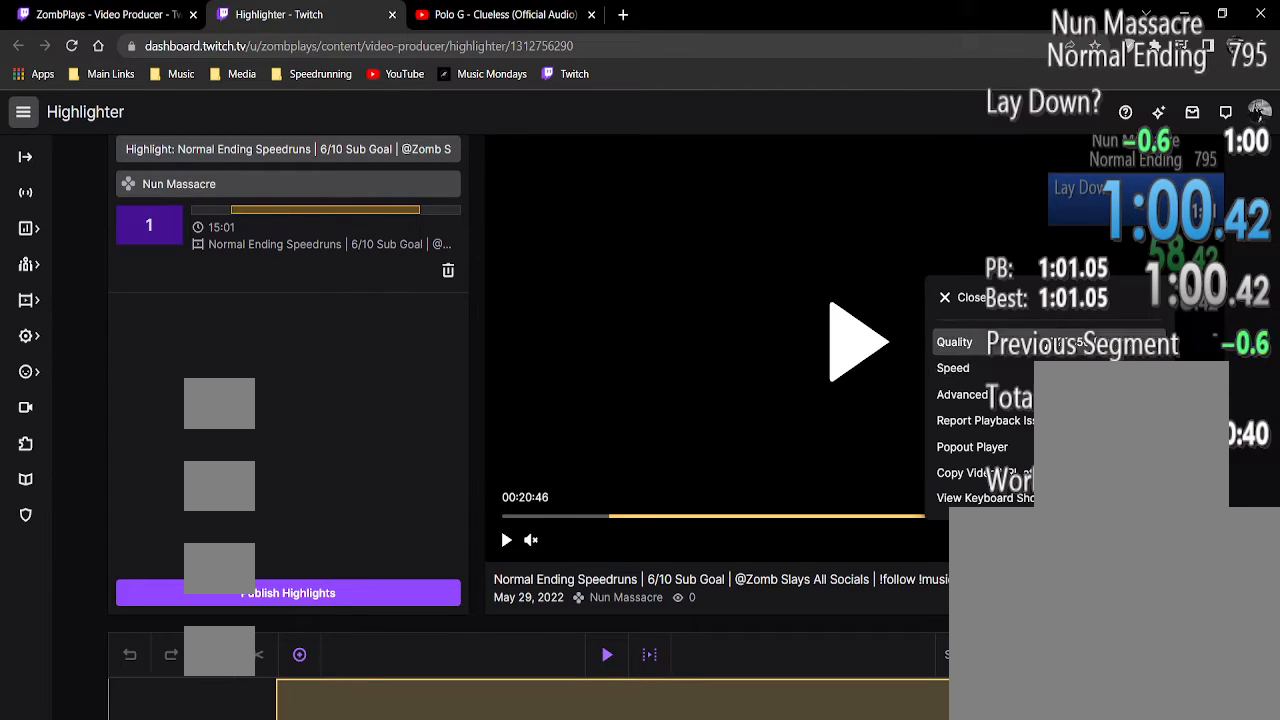
{"keys": [], "mouse": [], "events": [[292, "mouse_left", "down"], [375, "mouse_left", "up"]]}
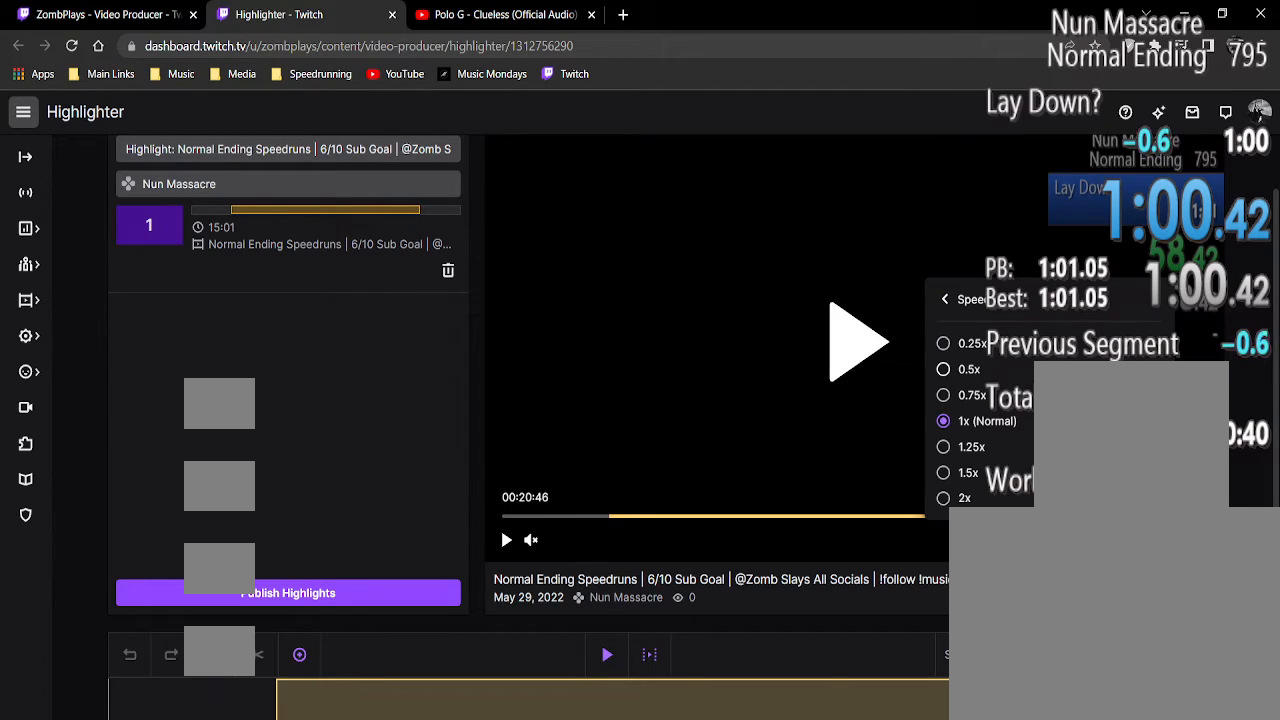
{"keys": [], "mouse": [], "events": []}
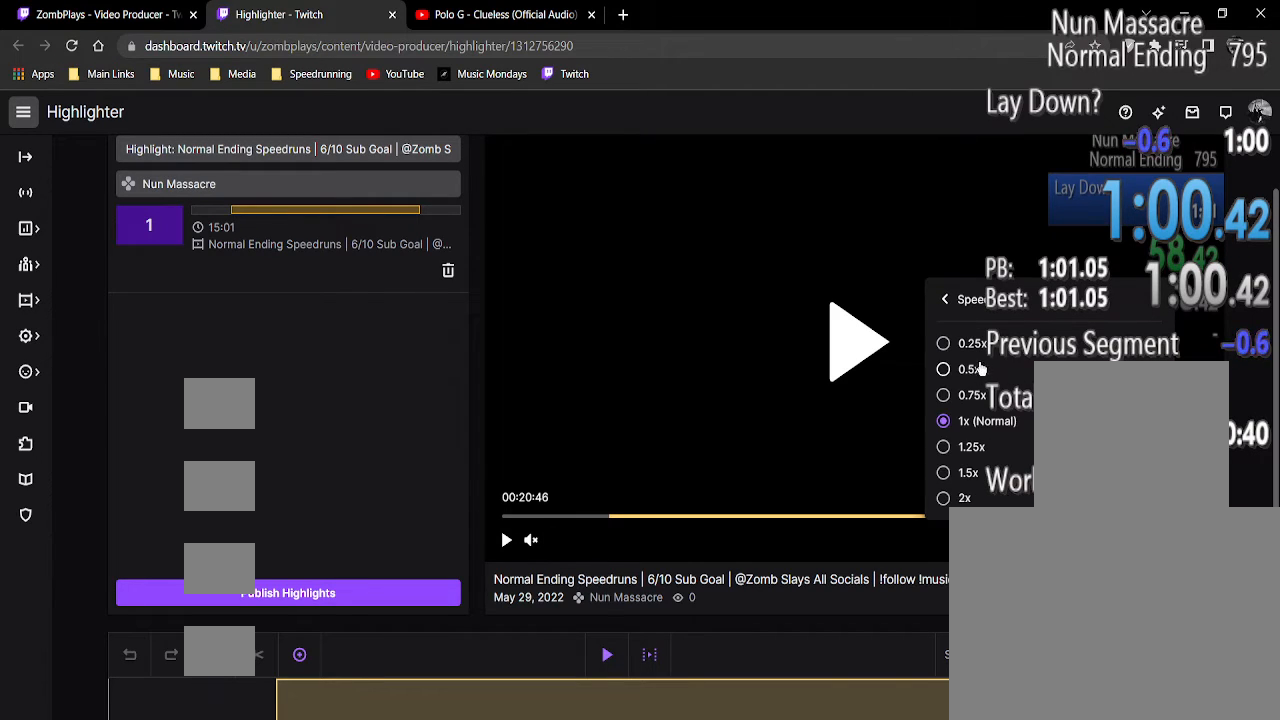
{"keys": [], "mouse": [], "events": [[271, "mouse_left", "down"], [354, "mouse_left", "up"]]}
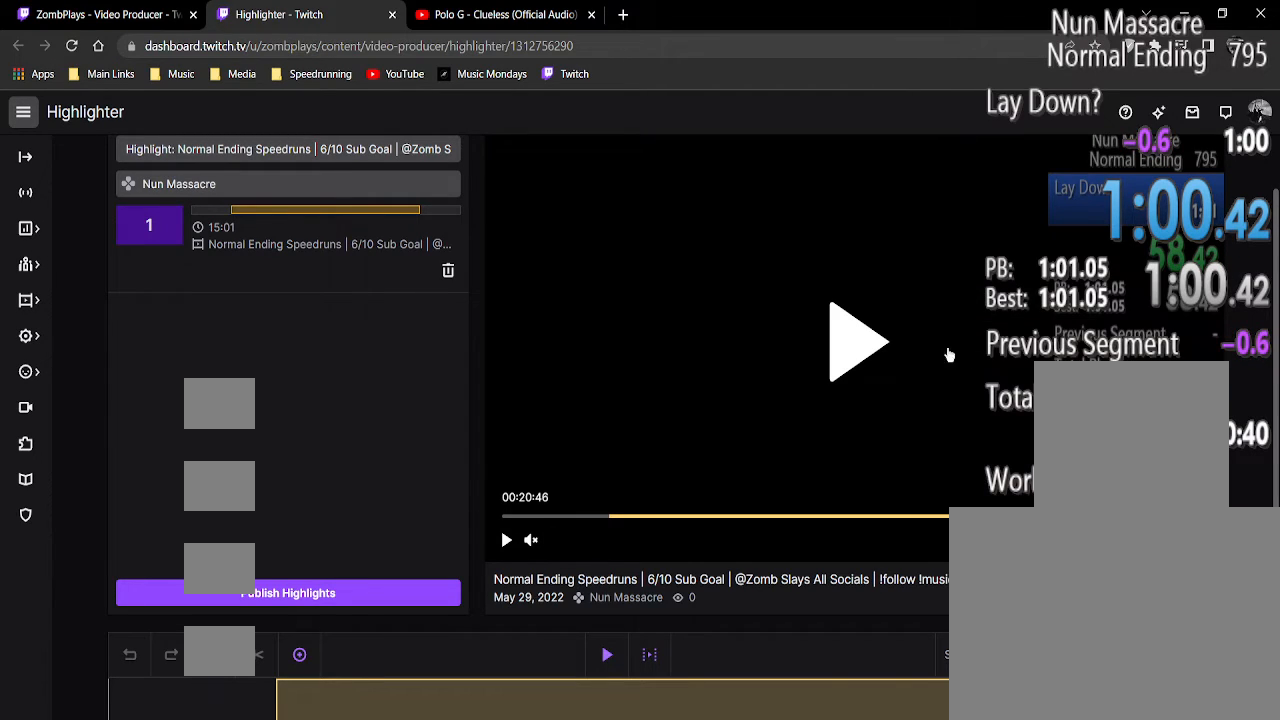
{"keys": [], "mouse": [], "events": []}
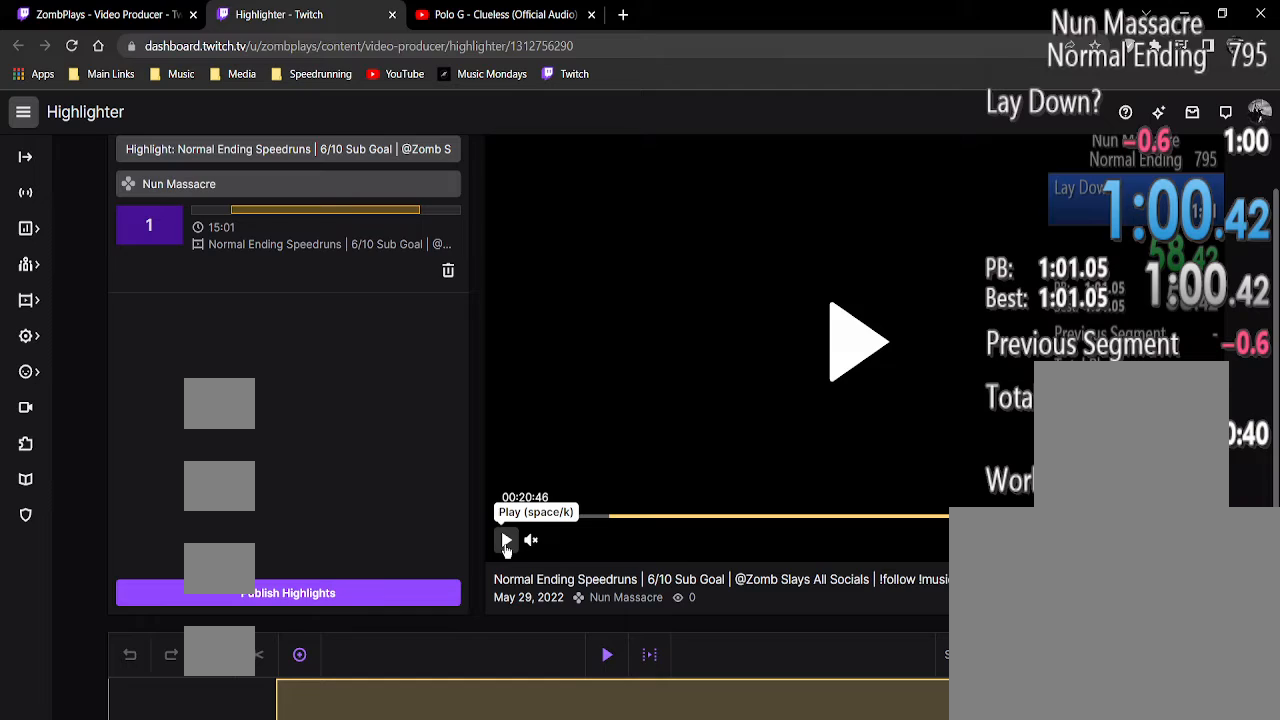
{"keys": [], "mouse": [], "events": [[250, "mouse_left", "down"], [292, "mouse_left", "up"]]}